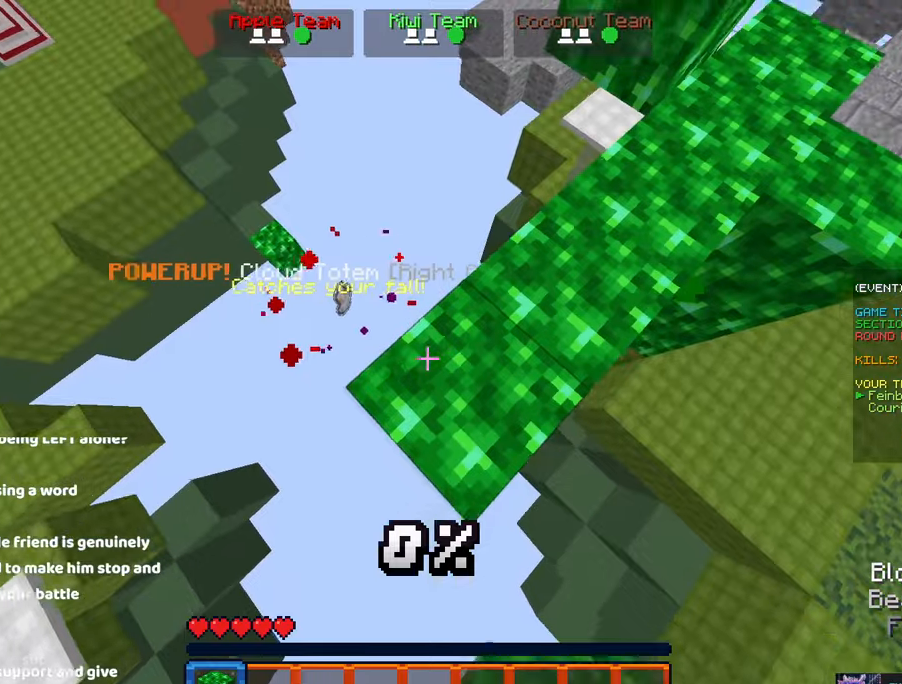
Gameplay with keyboard and mouse; each line is a JSON object with the keys and mouse buttons held at the frame after it. "events" lists presses ("down") and releases ("up") of "a", "d", "s", "space", "w", "mouse_left" and "mouse_right" between this image and that frame as [ms after this image, input, new state], when the widget could be followed in between. "mouse_left", "mouse_right" = the "left", "right" buttons of the "mouse" list. No other keys are recorded. Fast repeated clicks can show as one long hold. Mouse movement is not recorded.
{"keys": ["d", "s"], "mouse": [], "events": [[150, "mouse_right", "down"], [217, "d", "down"], [334, "a", "up"], [334, "mouse_right", "up"]]}
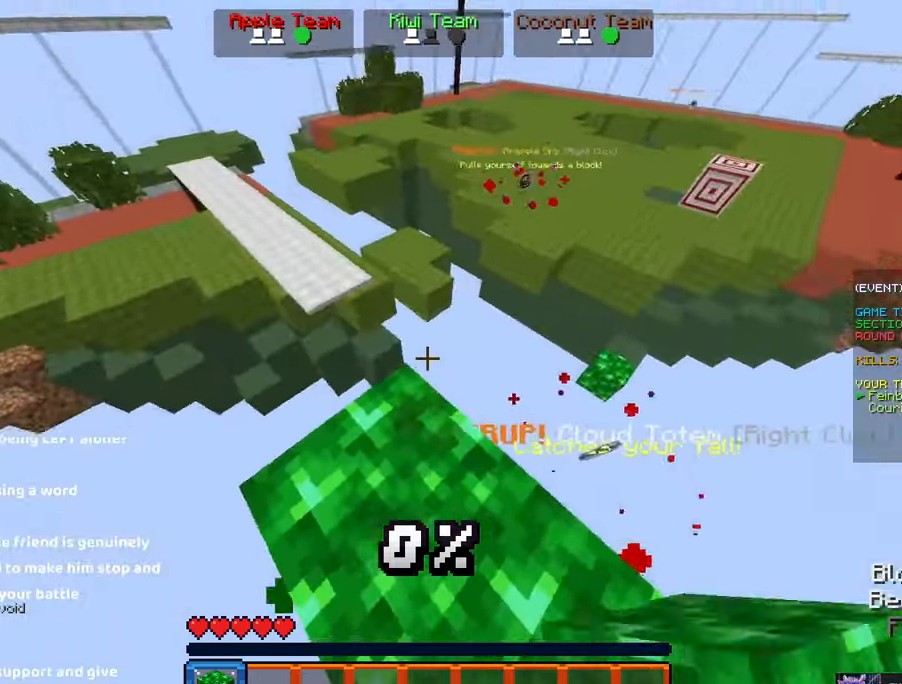
{"keys": ["space", "w"], "mouse": [], "events": [[34, "d", "up"], [34, "s", "up"], [84, "w", "down"], [250, "space", "down"]]}
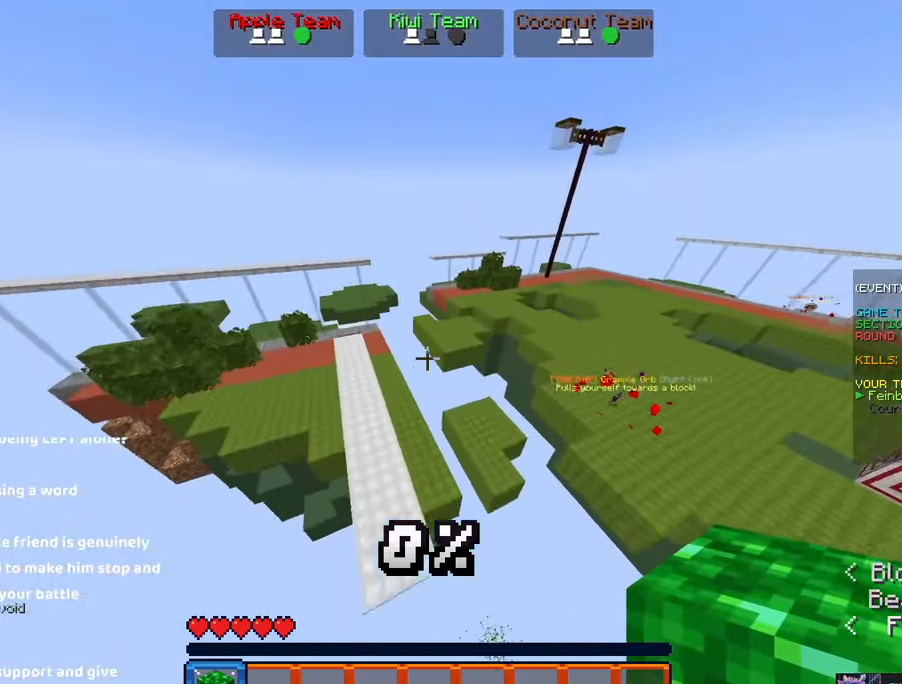
{"keys": ["a", "w"], "mouse": [], "events": [[17, "a", "down"], [117, "space", "up"], [167, "a", "up"], [267, "a", "down"]]}
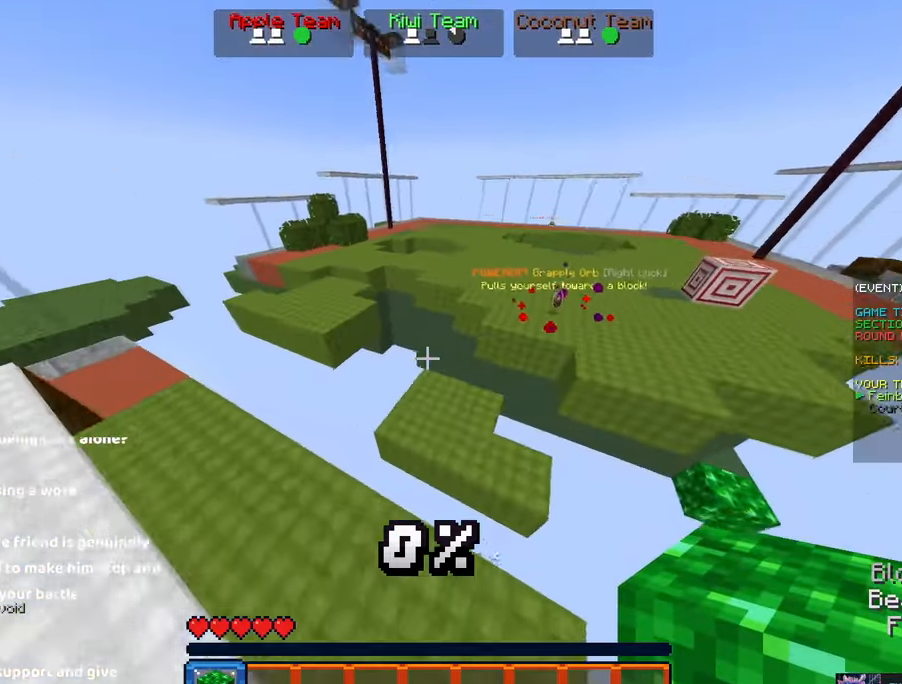
{"keys": ["w"], "mouse": [], "events": [[250, "a", "up"]]}
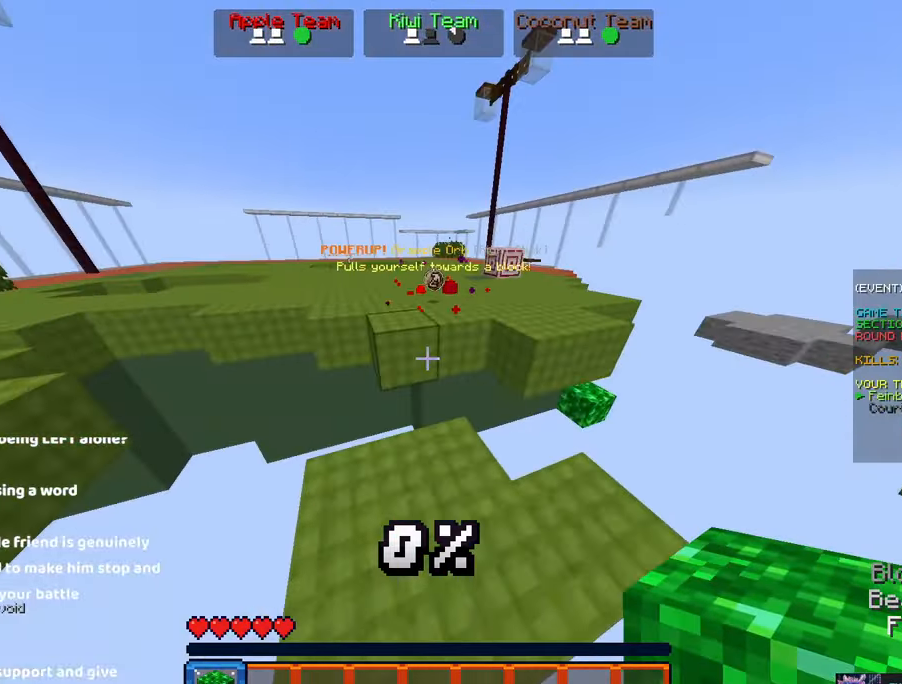
{"keys": ["a", "w"], "mouse": [], "events": [[267, "space", "down"], [384, "a", "down"], [484, "space", "up"]]}
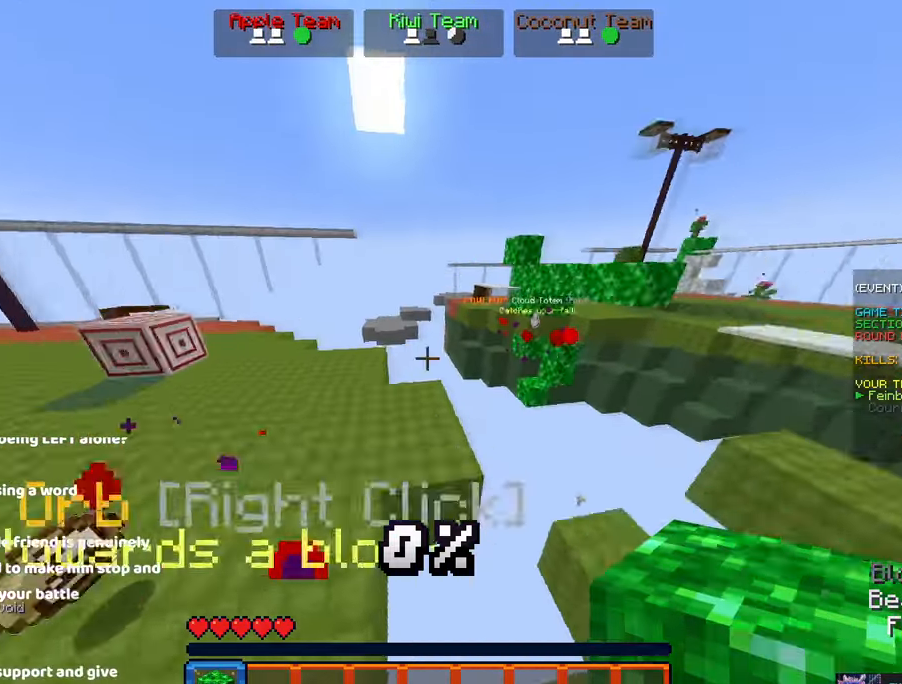
{"keys": ["w"], "mouse": [], "events": [[250, "a", "up"]]}
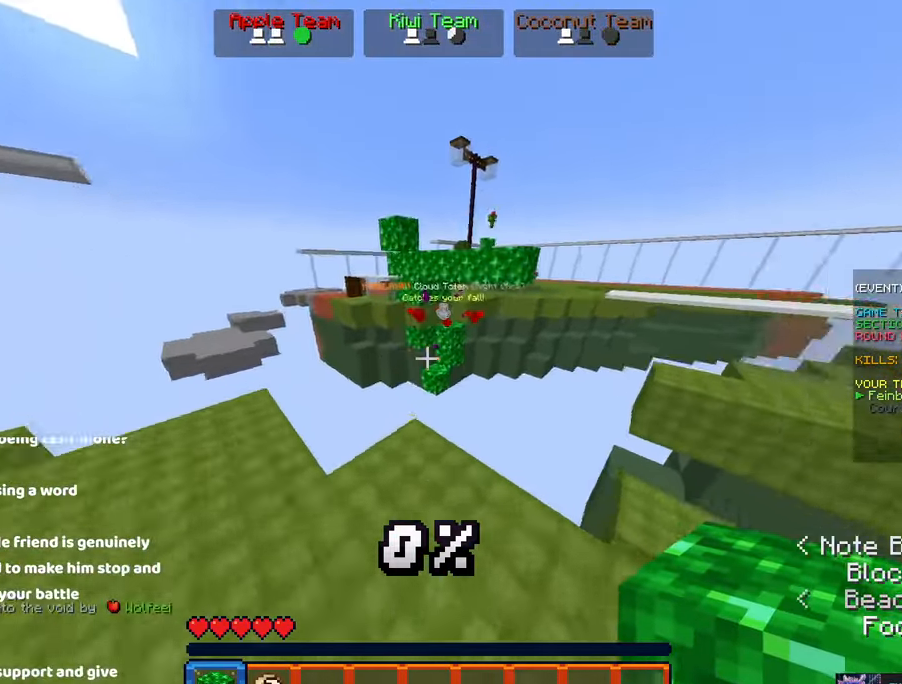
{"keys": ["a", "d", "s"], "mouse": [], "events": [[184, "a", "down"], [317, "w", "up"], [384, "d", "down"], [384, "s", "down"]]}
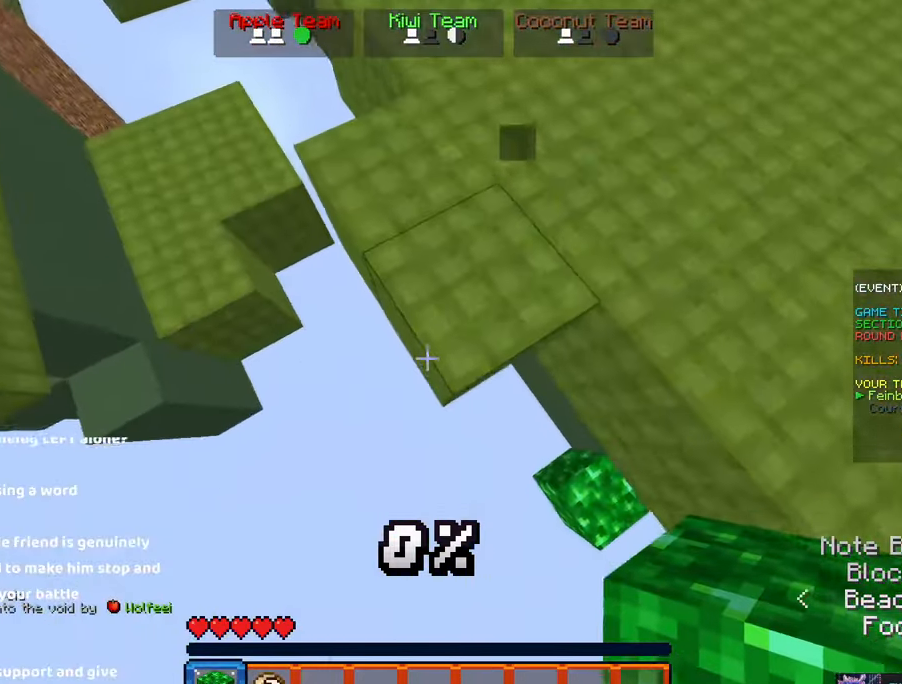
{"keys": ["a", "s"], "mouse": ["right"], "events": [[84, "a", "up"], [150, "mouse_right", "down"], [317, "a", "down"], [417, "d", "up"]]}
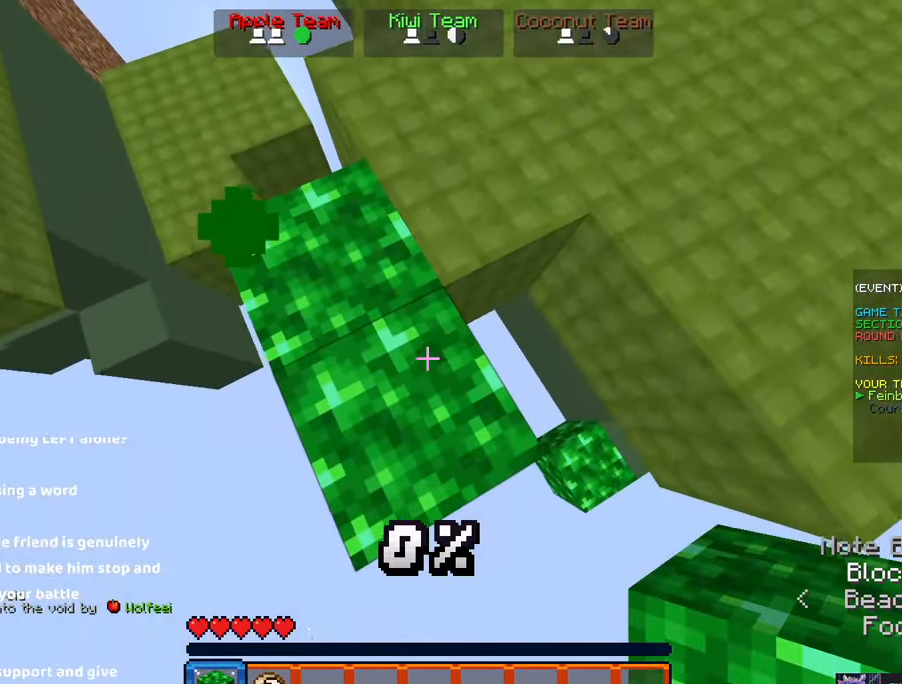
{"keys": ["a", "d", "s"], "mouse": [], "events": [[17, "mouse_right", "up"], [134, "d", "down"]]}
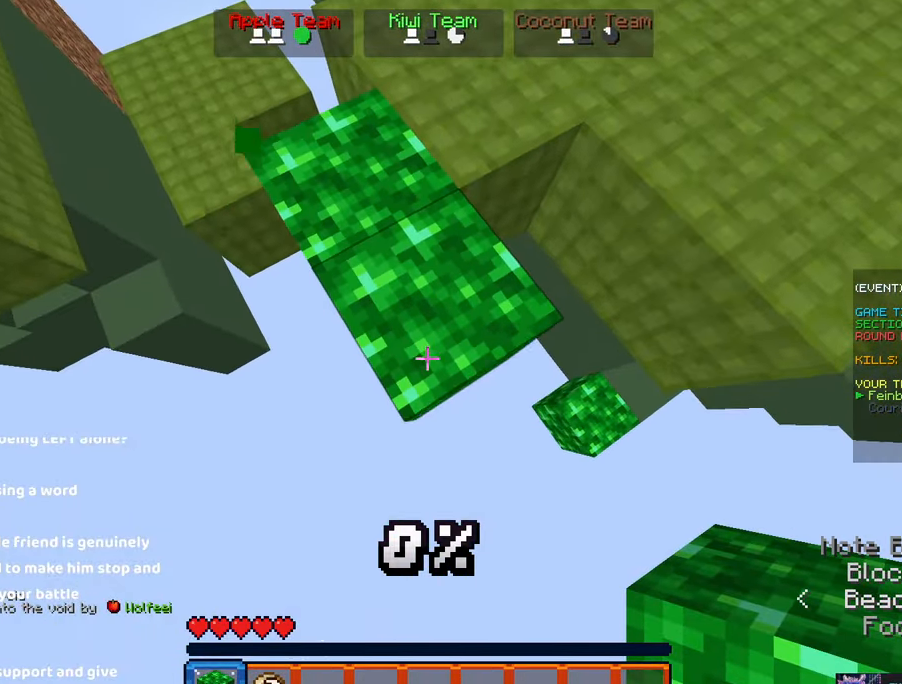
{"keys": ["a", "d", "s"], "mouse": ["right"], "events": [[267, "mouse_right", "down"], [317, "d", "up"], [367, "d", "down"]]}
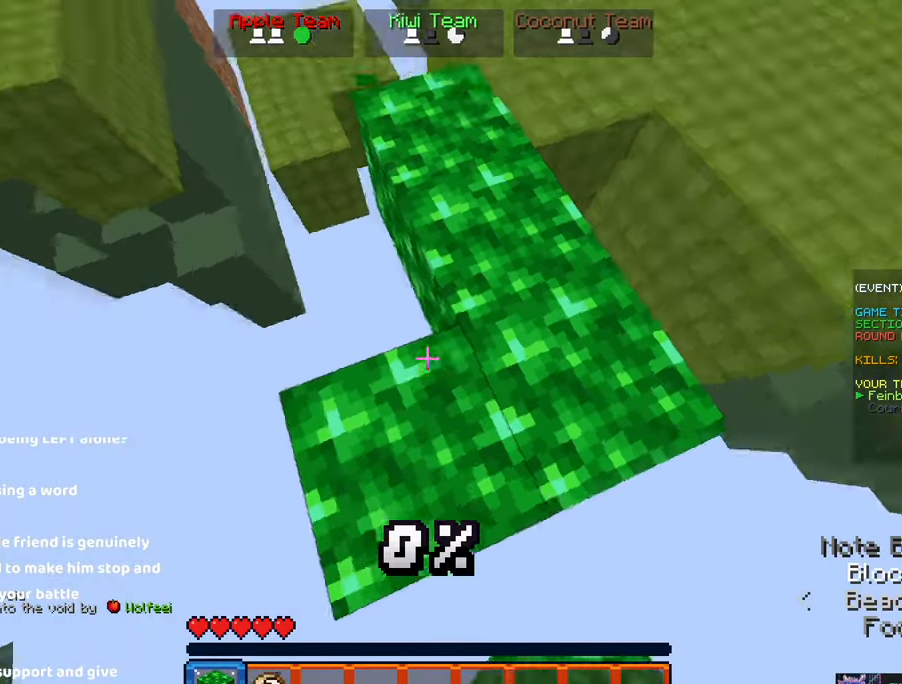
{"keys": ["w"], "mouse": [], "events": [[17, "d", "up"], [133, "mouse_right", "up"], [133, "s", "up"], [133, "w", "down"], [233, "a", "up"]]}
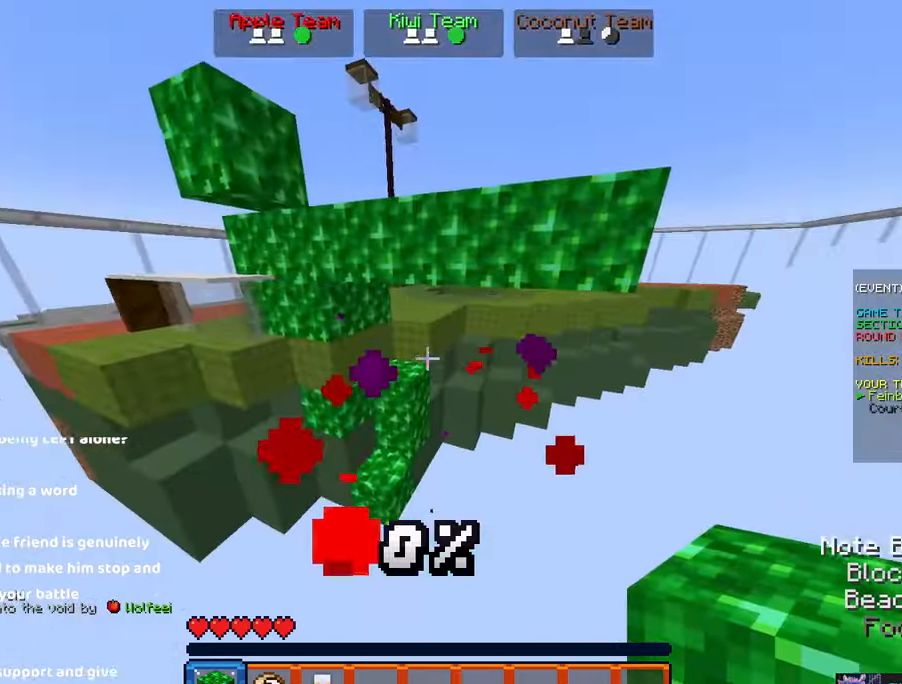
{"keys": ["w"], "mouse": [], "events": [[216, "a", "down"], [316, "d", "down"], [316, "w", "up"], [350, "w", "down"], [366, "a", "up"], [483, "d", "up"]]}
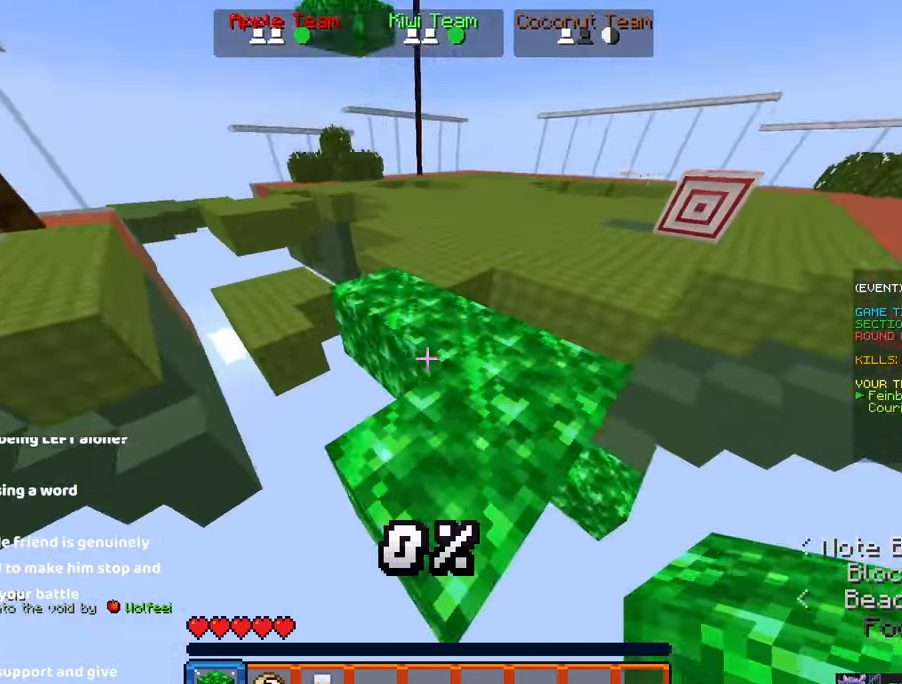
{"keys": ["d", "s", "space"], "mouse": [], "events": [[250, "space", "down"], [300, "d", "down"], [400, "w", "up"], [500, "s", "down"]]}
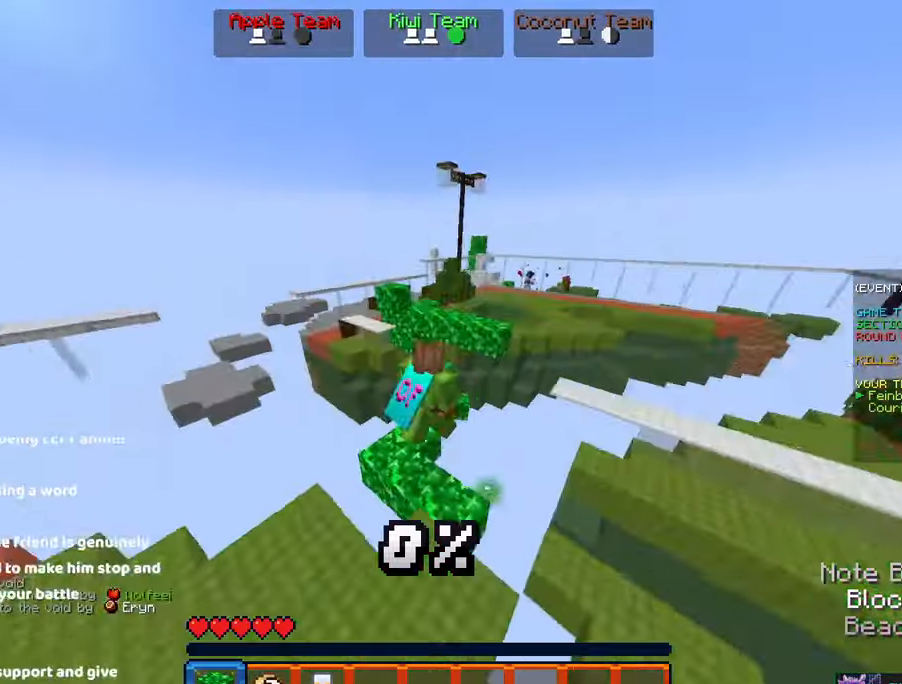
{"keys": ["a", "s", "space"], "mouse": [], "events": [[33, "a", "down"], [166, "d", "up"], [166, "space", "up"], [316, "space", "down"], [366, "a", "up"], [366, "d", "down"], [466, "a", "down"], [466, "d", "up"]]}
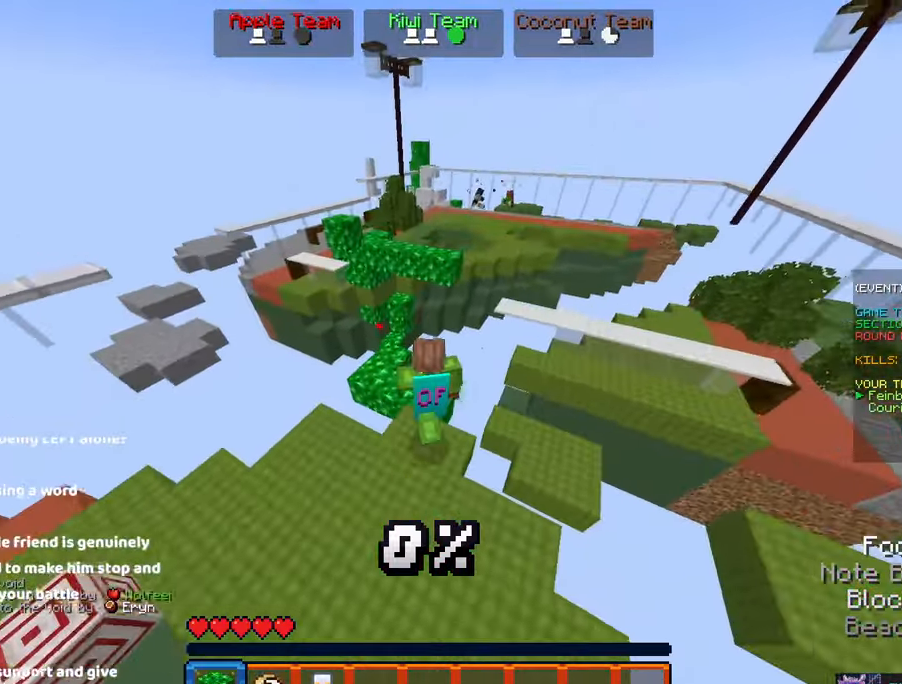
{"keys": ["space", "w"], "mouse": [], "events": [[133, "s", "up"], [133, "space", "up"], [233, "w", "down"], [283, "a", "up"], [500, "space", "down"]]}
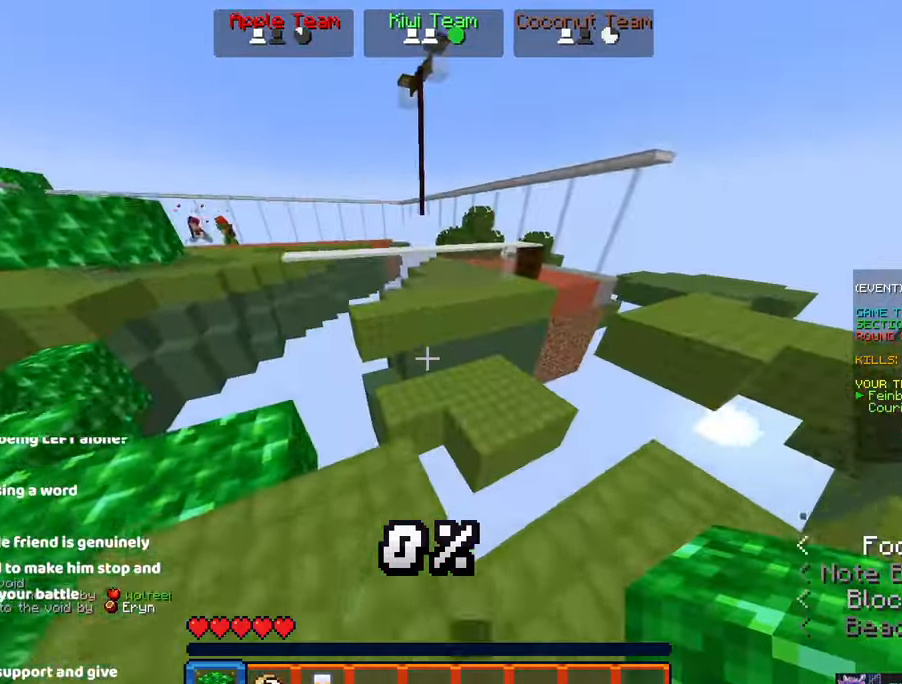
{"keys": ["a", "w"], "mouse": ["right"], "events": [[50, "d", "down"], [433, "a", "down"], [433, "mouse_right", "down"], [433, "space", "up"], [483, "d", "up"]]}